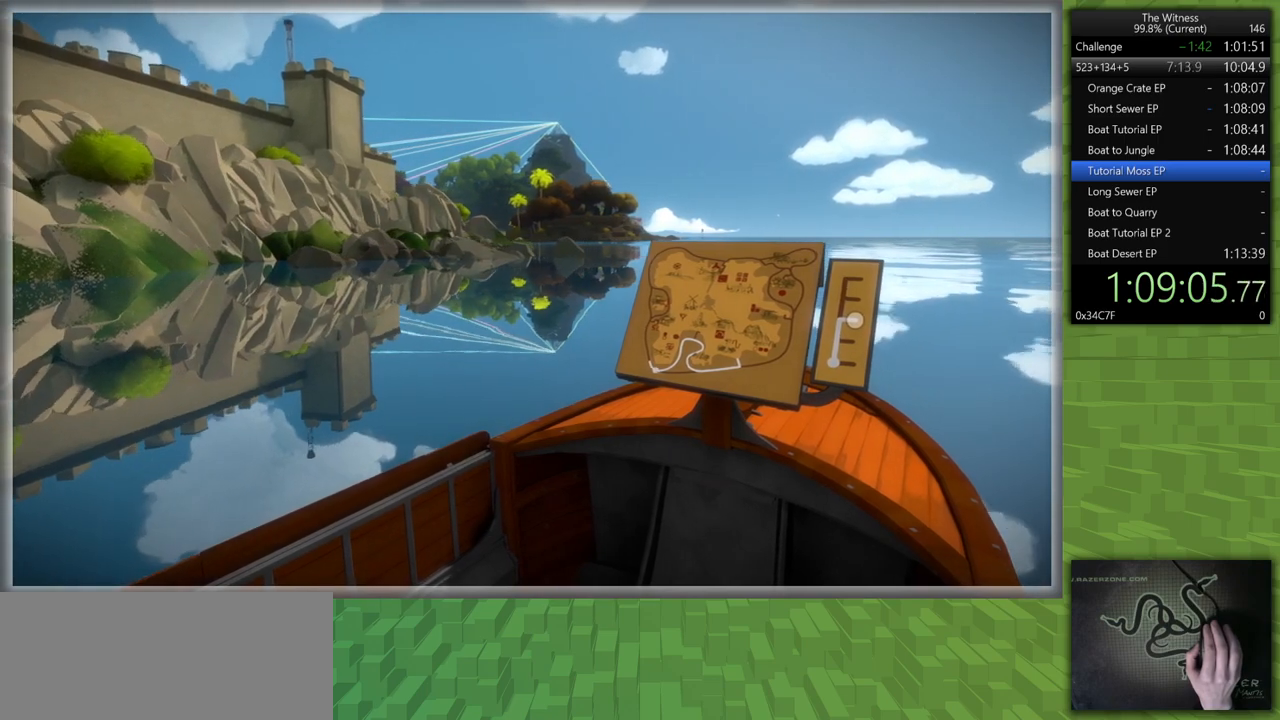
Gameplay with keyboard and mouse; each line is a JSON object with the keys and mouse buttons held at the frame after it. "events" lists presses ("down") and releases ("up") of "a", "d", "h", "i", "j", "k", "s", "shift", "space", "u", "w", "mouse_left" and "mouse_right" between this image and that frame as [ms after this image, input, new state], when the widget could be followed in between. "mouse_left", "mouse_right" = the "left", "right" buttons of the "mouse" list. No other keys are recorded. Mouse movement is not recorded.
{"keys": [], "mouse": [], "events": []}
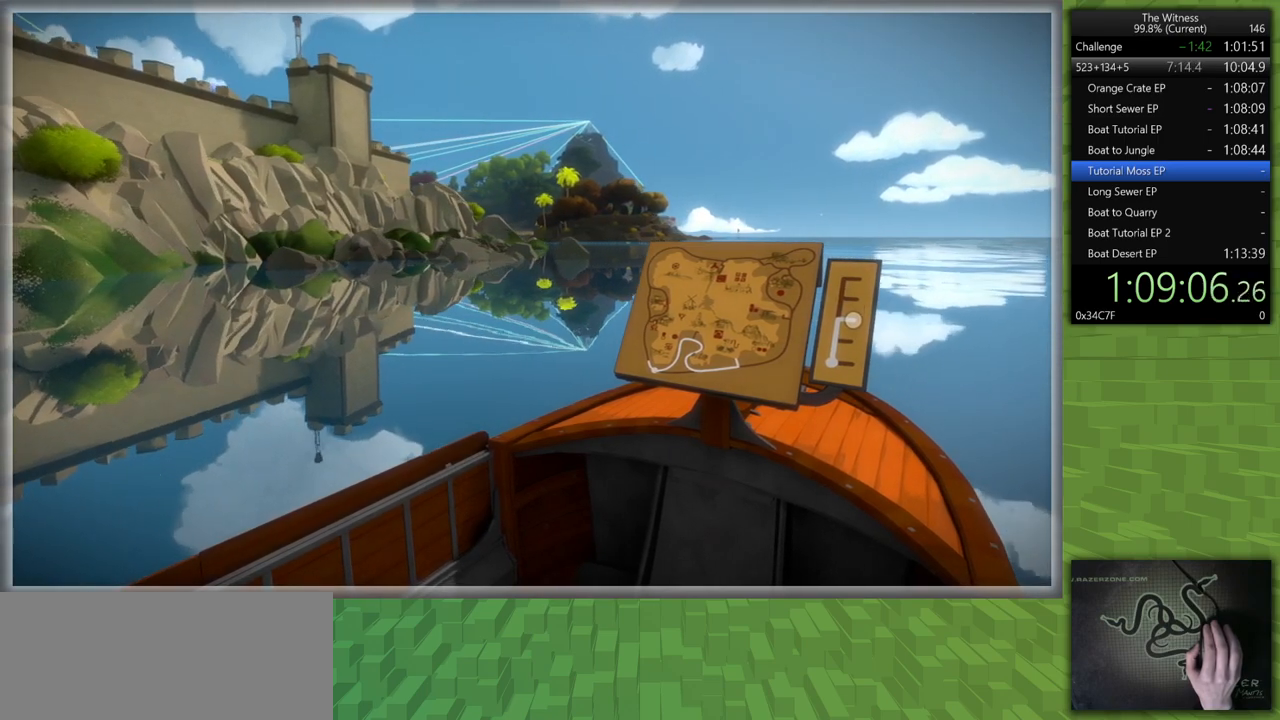
{"keys": [], "mouse": [], "events": []}
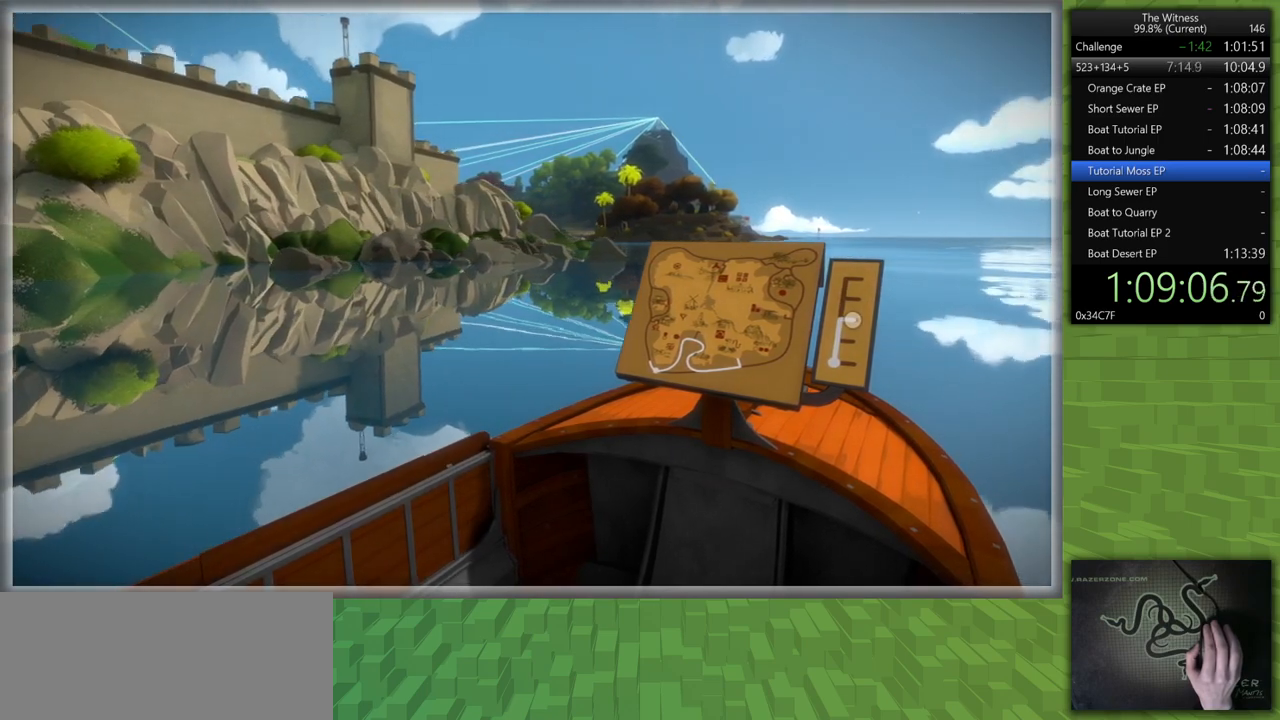
{"keys": [], "mouse": [], "events": []}
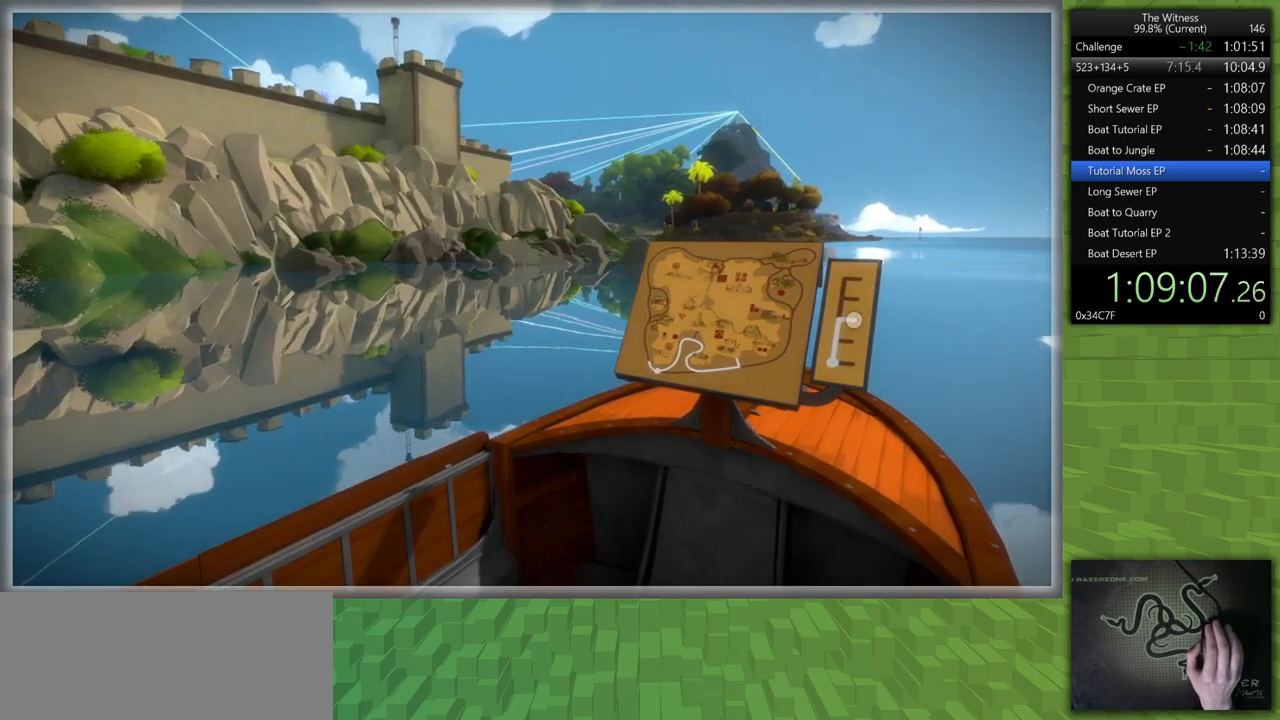
{"keys": [], "mouse": [], "events": []}
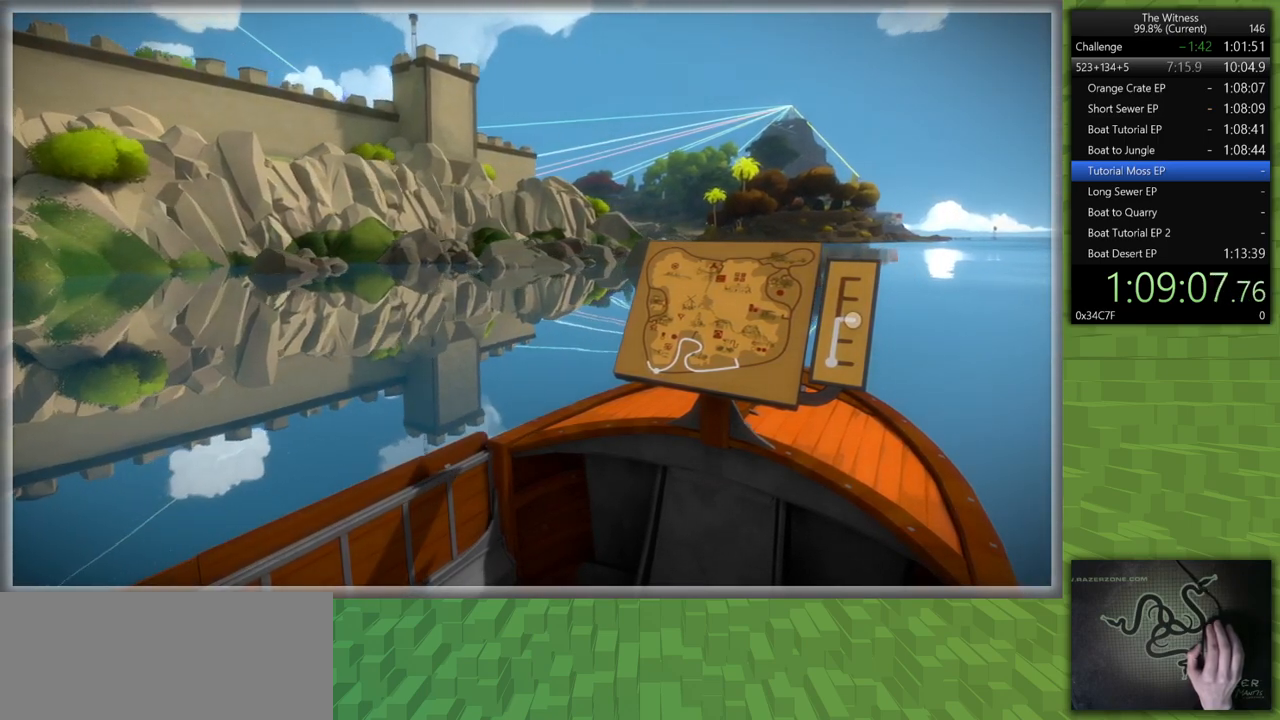
{"keys": [], "mouse": [], "events": []}
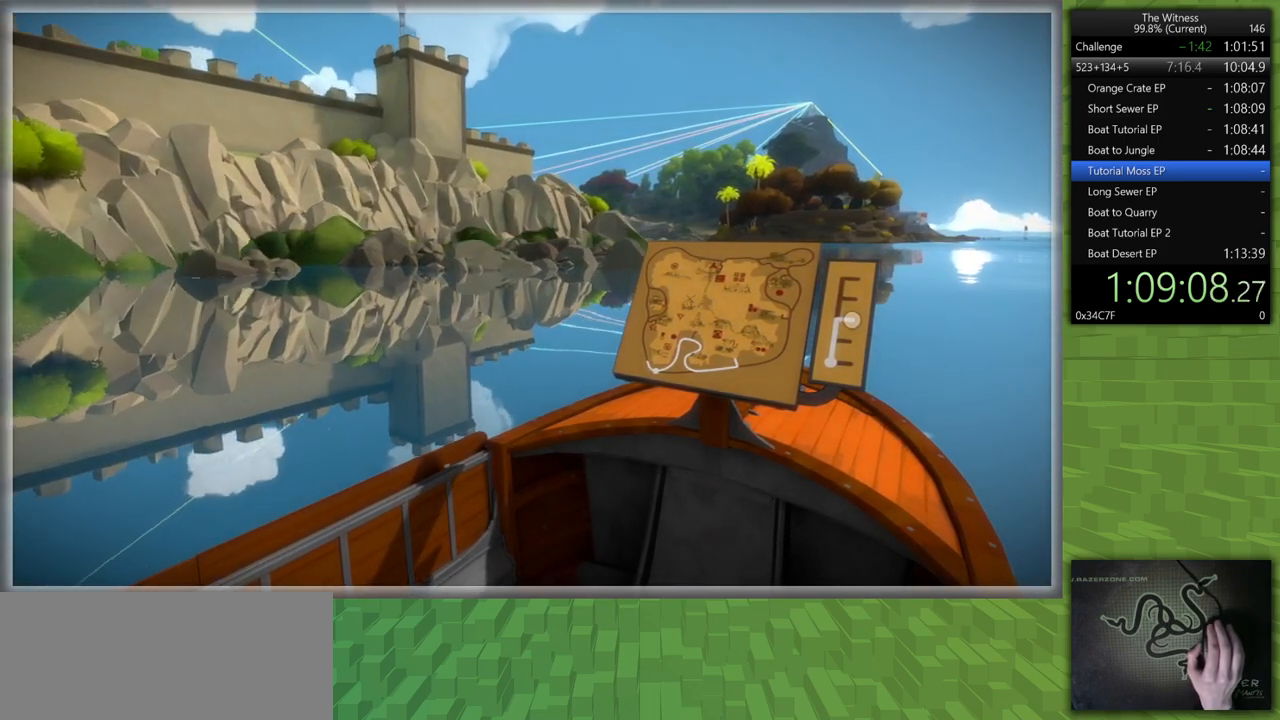
{"keys": [], "mouse": ["right"], "events": [[200, "mouse_left", "down"], [383, "mouse_left", "up"], [383, "mouse_right", "down"]]}
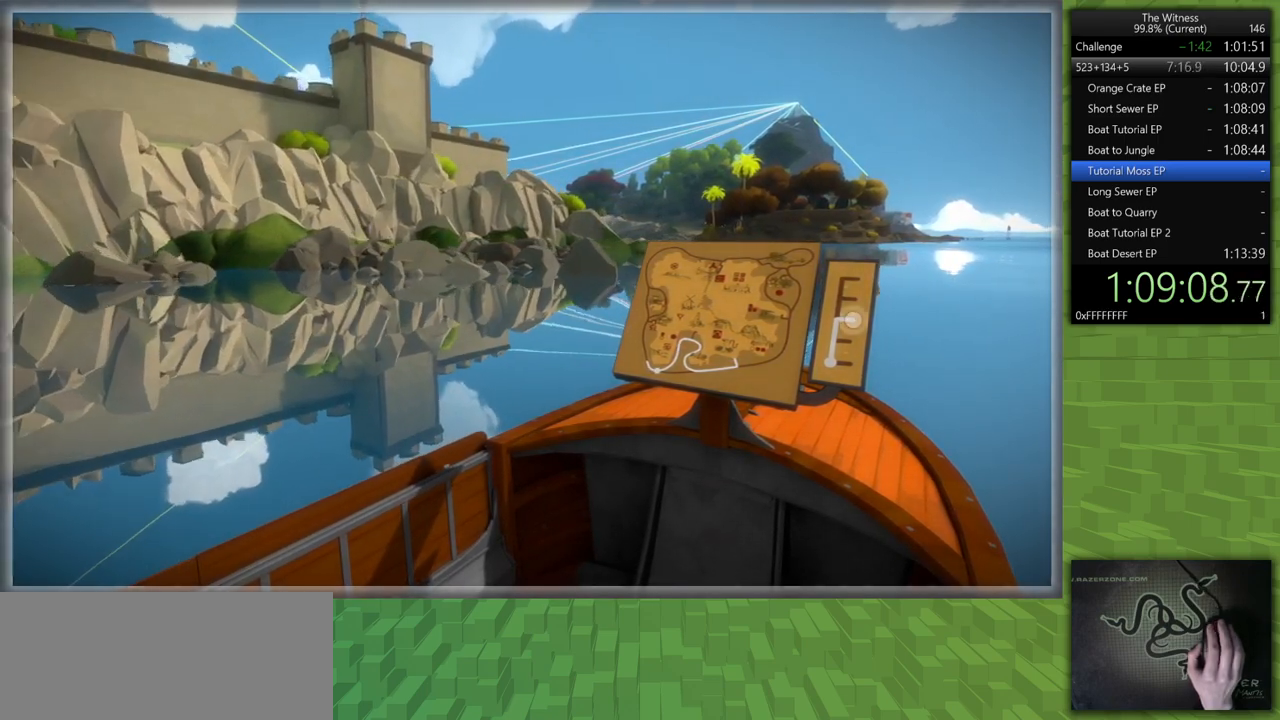
{"keys": ["d", "w"], "mouse": [], "events": [[17, "mouse_right", "up"], [167, "w", "down"], [500, "d", "down"]]}
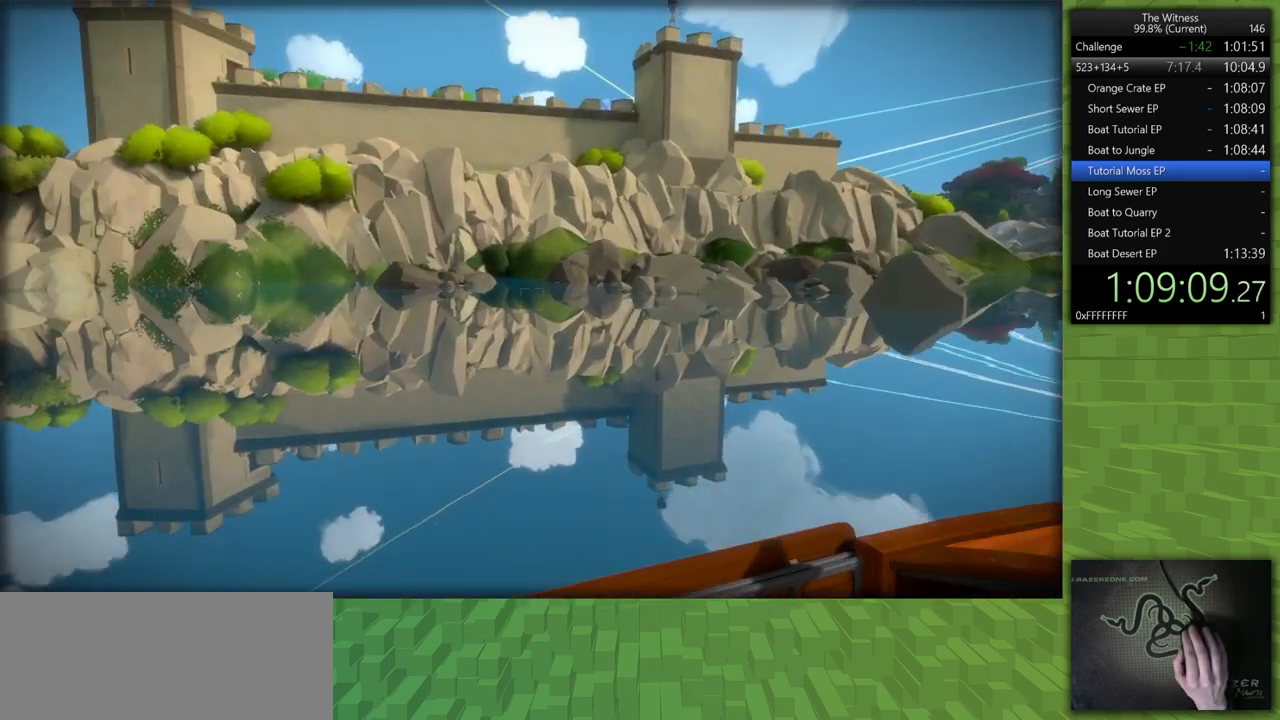
{"keys": [], "mouse": [], "events": [[83, "w", "up"], [183, "d", "up"]]}
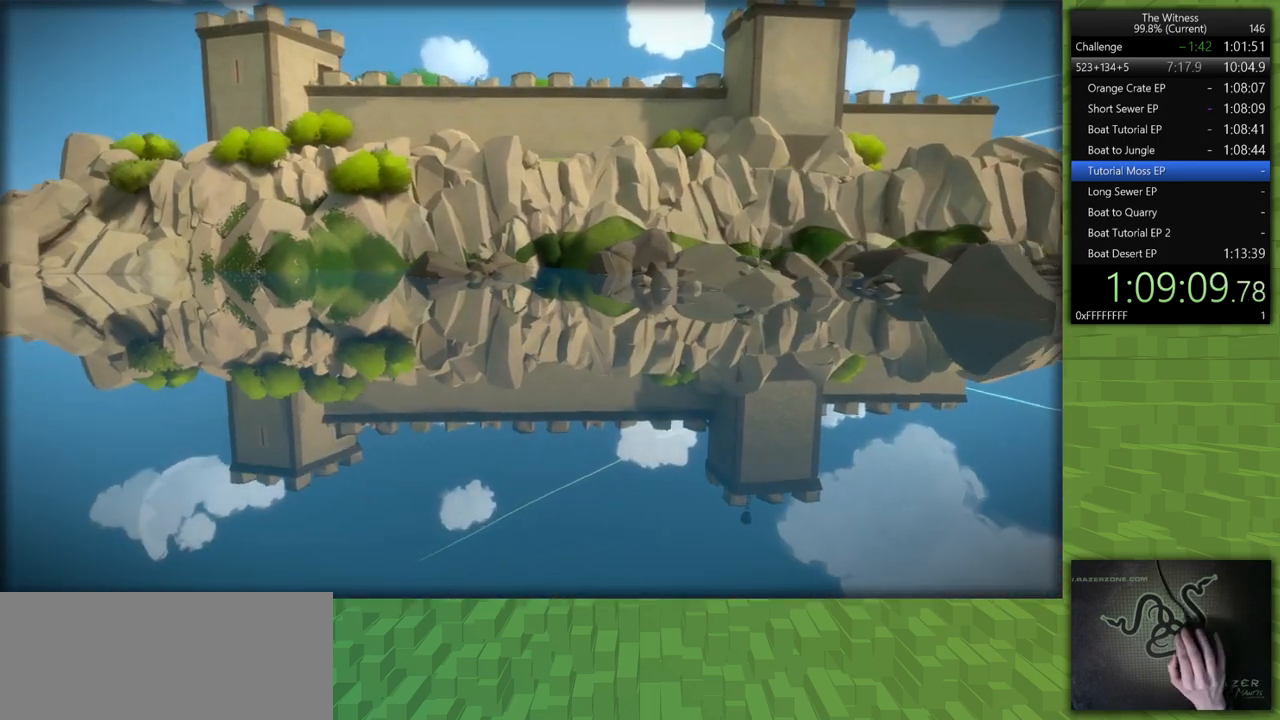
{"keys": [], "mouse": [], "events": [[17, "d", "down"], [17, "w", "down"], [200, "d", "up"], [200, "w", "up"], [283, "mouse_left", "down"], [383, "mouse_left", "up"]]}
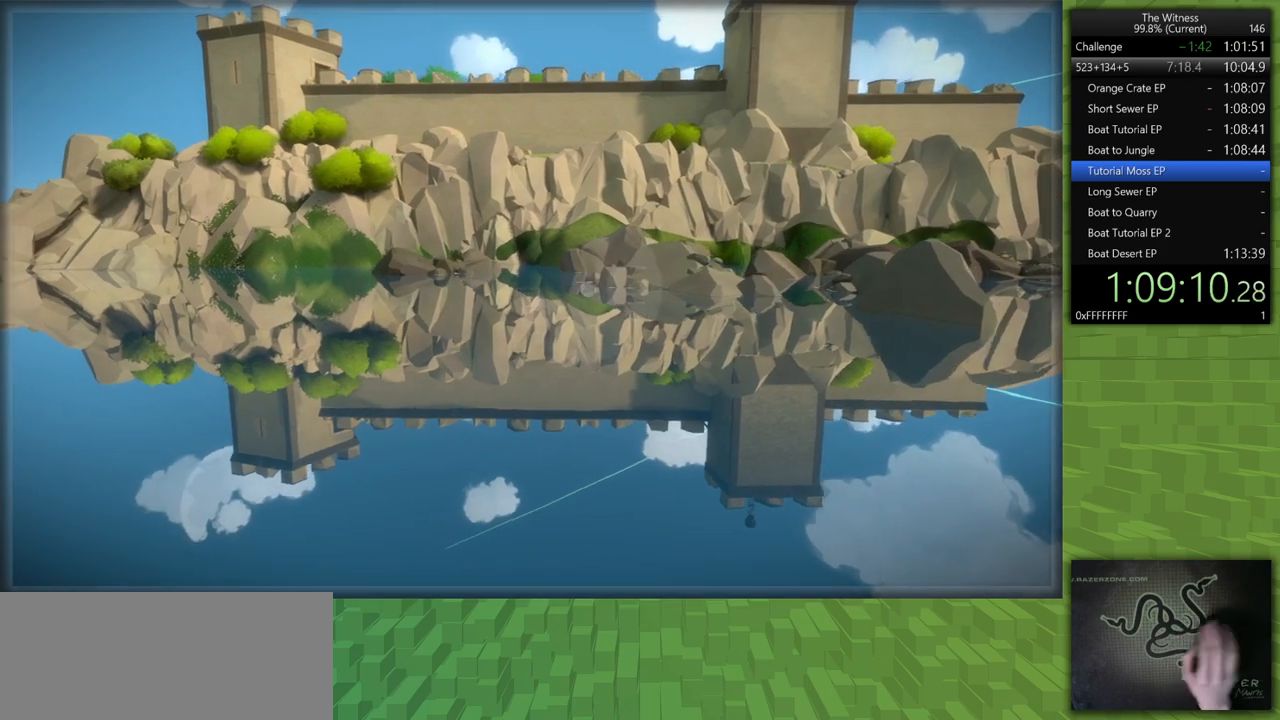
{"keys": [], "mouse": [], "events": []}
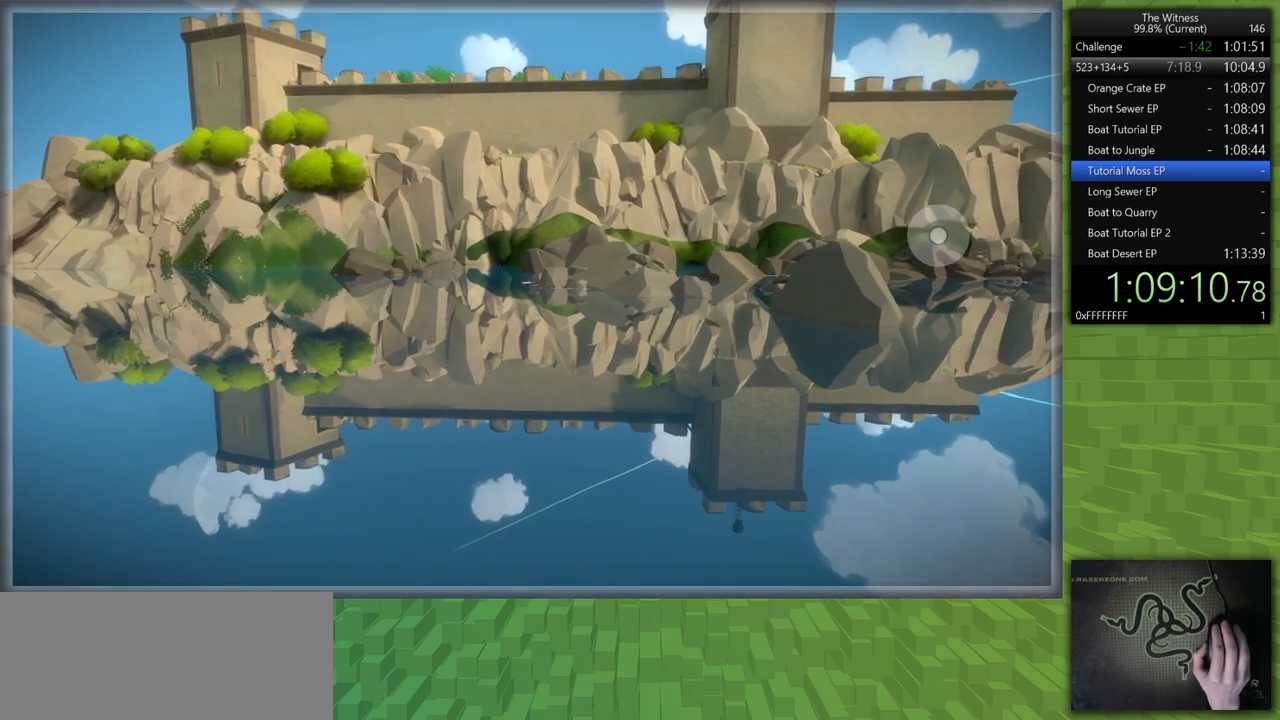
{"keys": [], "mouse": [], "events": [[83, "mouse_left", "down"], [233, "mouse_left", "up"], [367, "mouse_left", "down"], [467, "mouse_left", "up"]]}
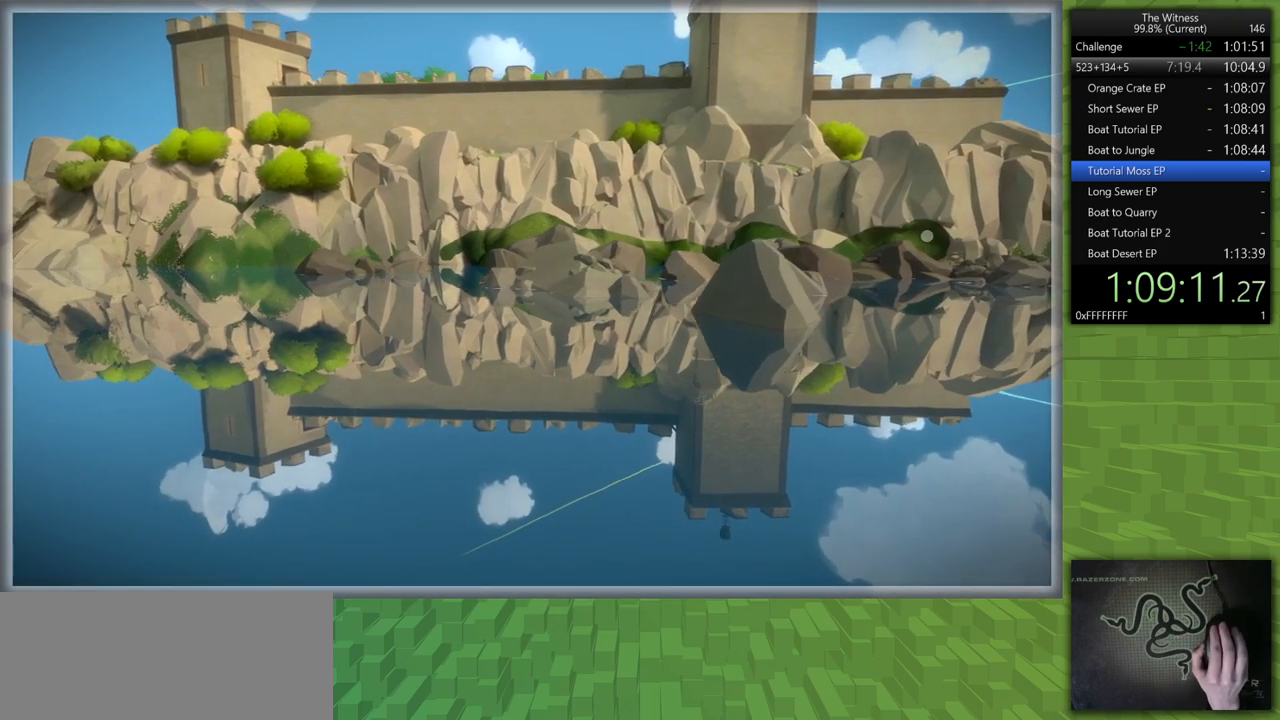
{"keys": [], "mouse": [], "events": [[250, "mouse_left", "down"], [383, "mouse_left", "up"]]}
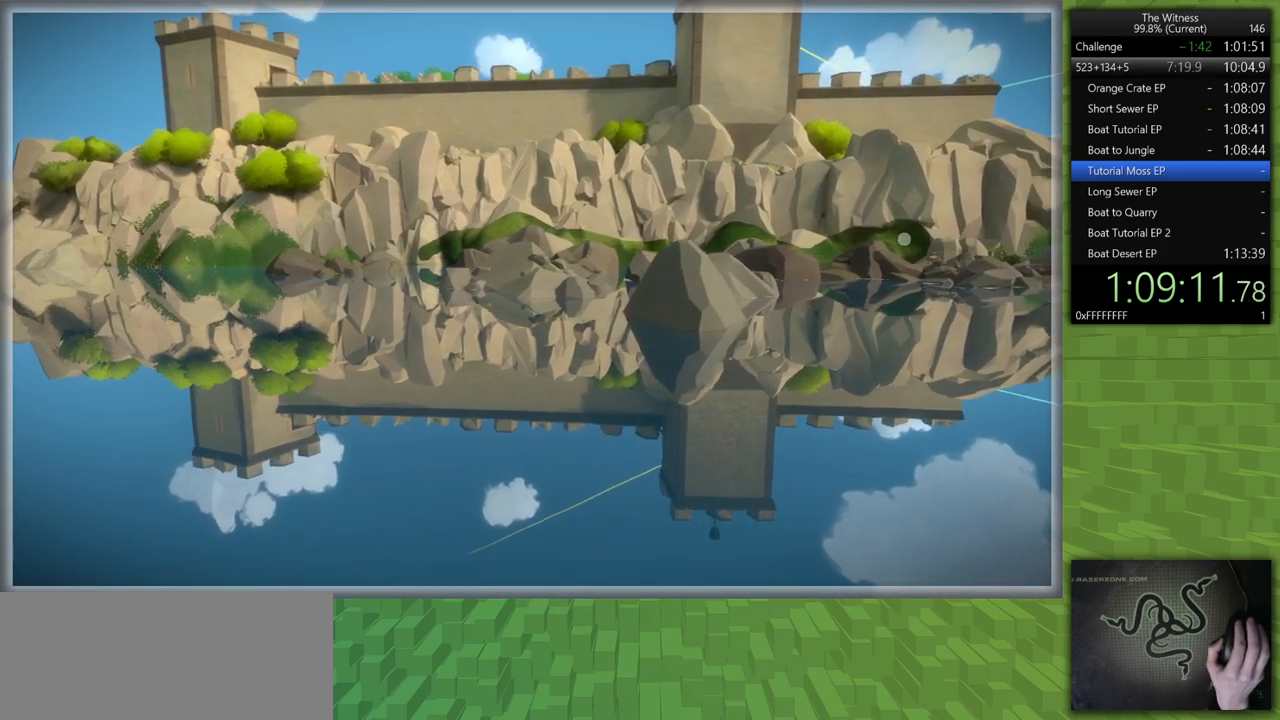
{"keys": [], "mouse": [], "events": [[33, "mouse_left", "down"], [117, "mouse_left", "up"], [300, "mouse_left", "down"], [450, "mouse_left", "up"]]}
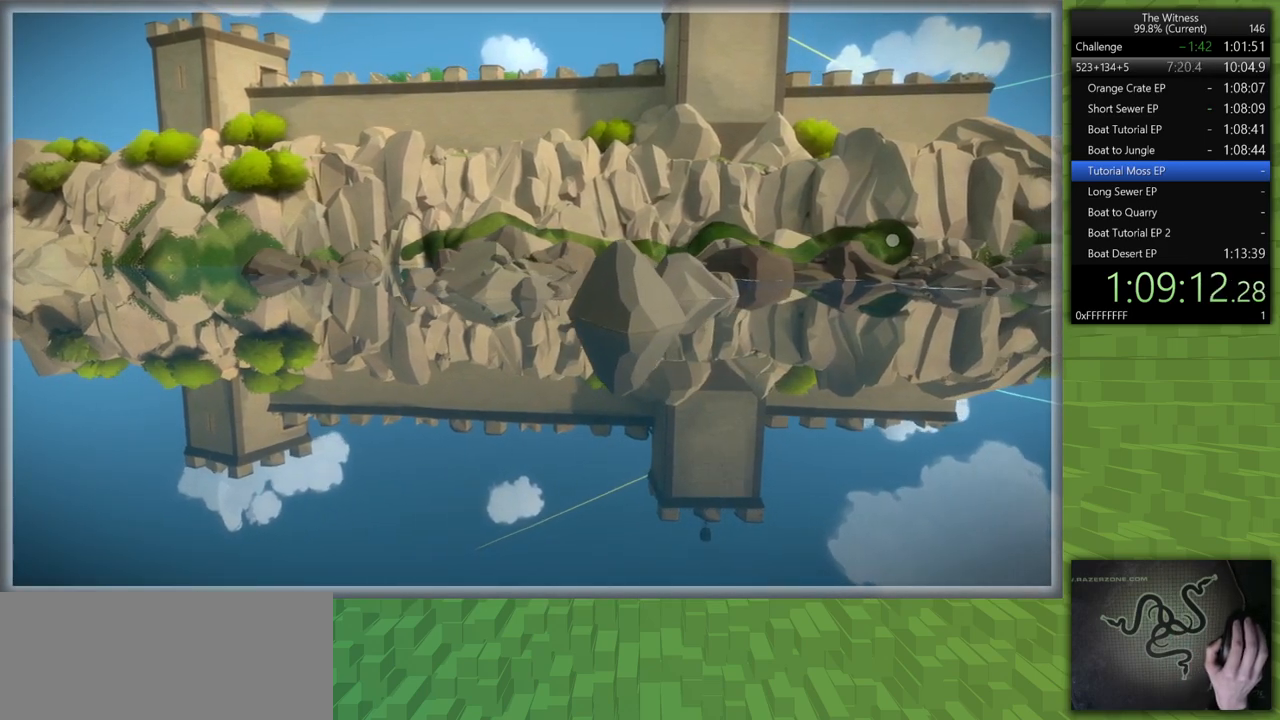
{"keys": [], "mouse": [], "events": [[83, "mouse_left", "down"], [283, "mouse_left", "up"]]}
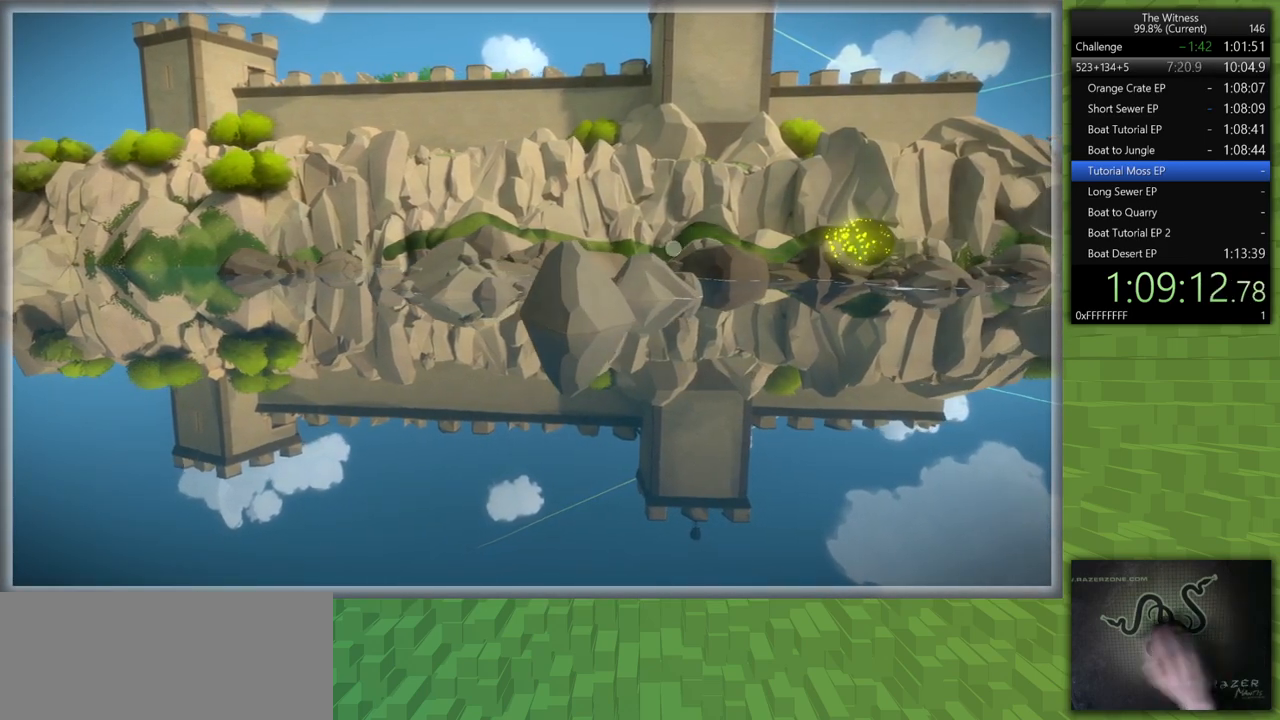
{"keys": [], "mouse": [], "events": [[150, "mouse_left", "down"], [283, "mouse_left", "up"]]}
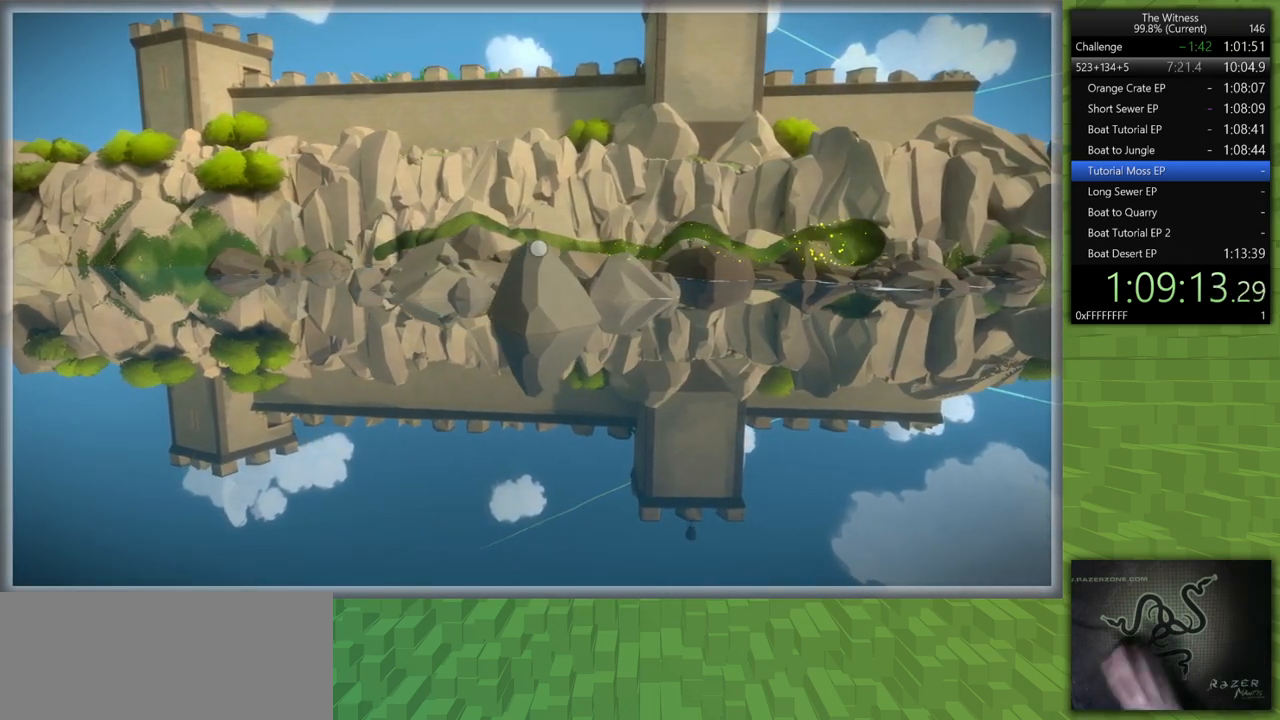
{"keys": [], "mouse": [], "events": [[400, "mouse_left", "down"], [500, "mouse_left", "up"]]}
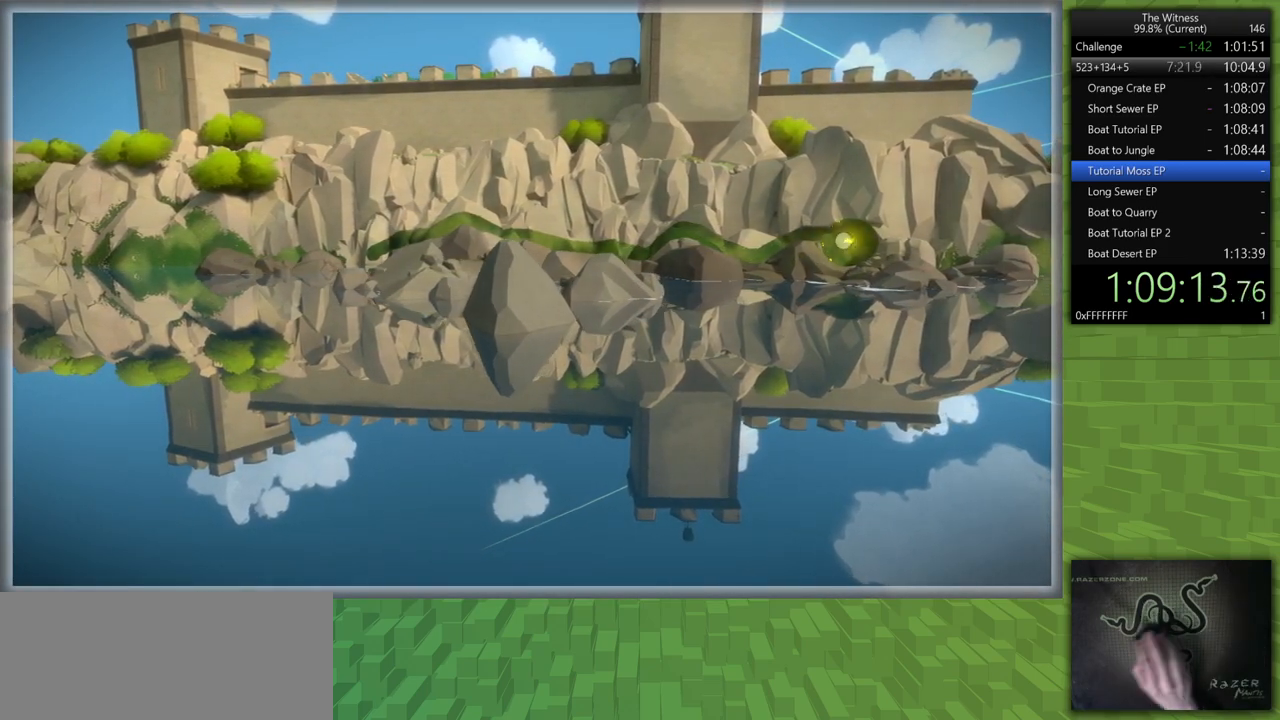
{"keys": [], "mouse": [], "events": [[267, "mouse_left", "down"], [417, "mouse_left", "up"]]}
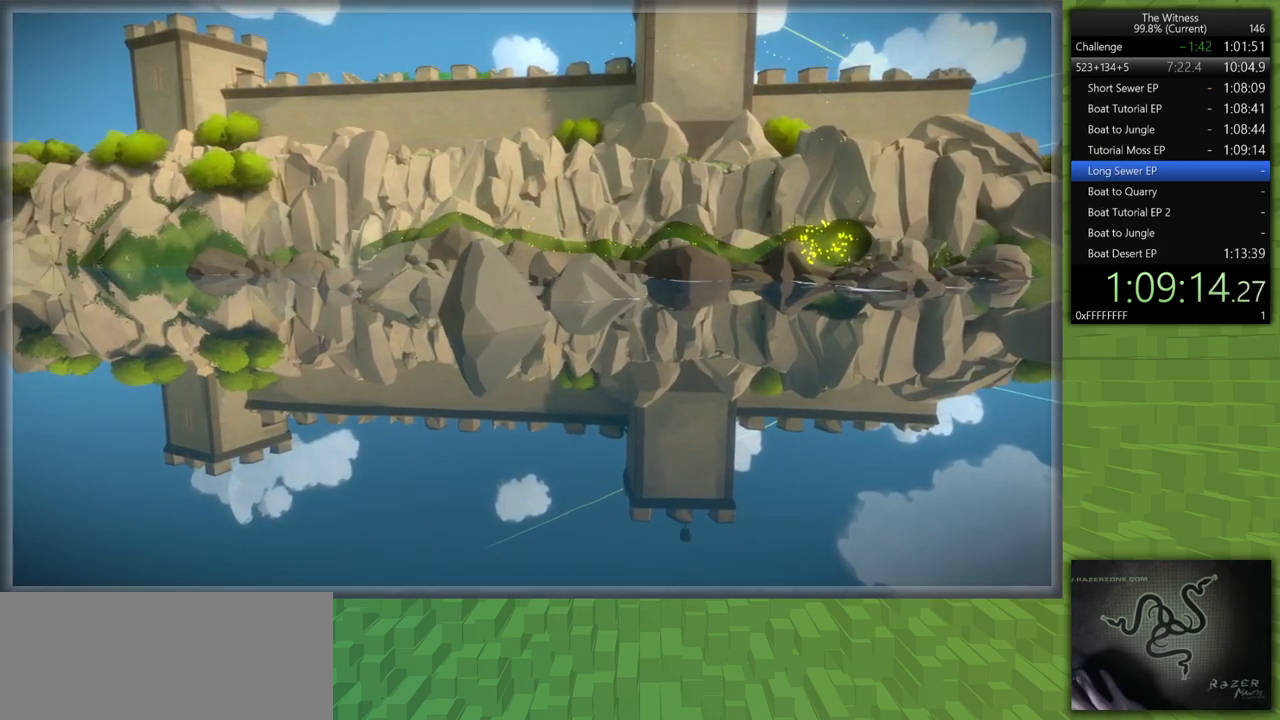
{"keys": [], "mouse": [], "events": [[250, "mouse_left", "down"], [383, "mouse_left", "up"]]}
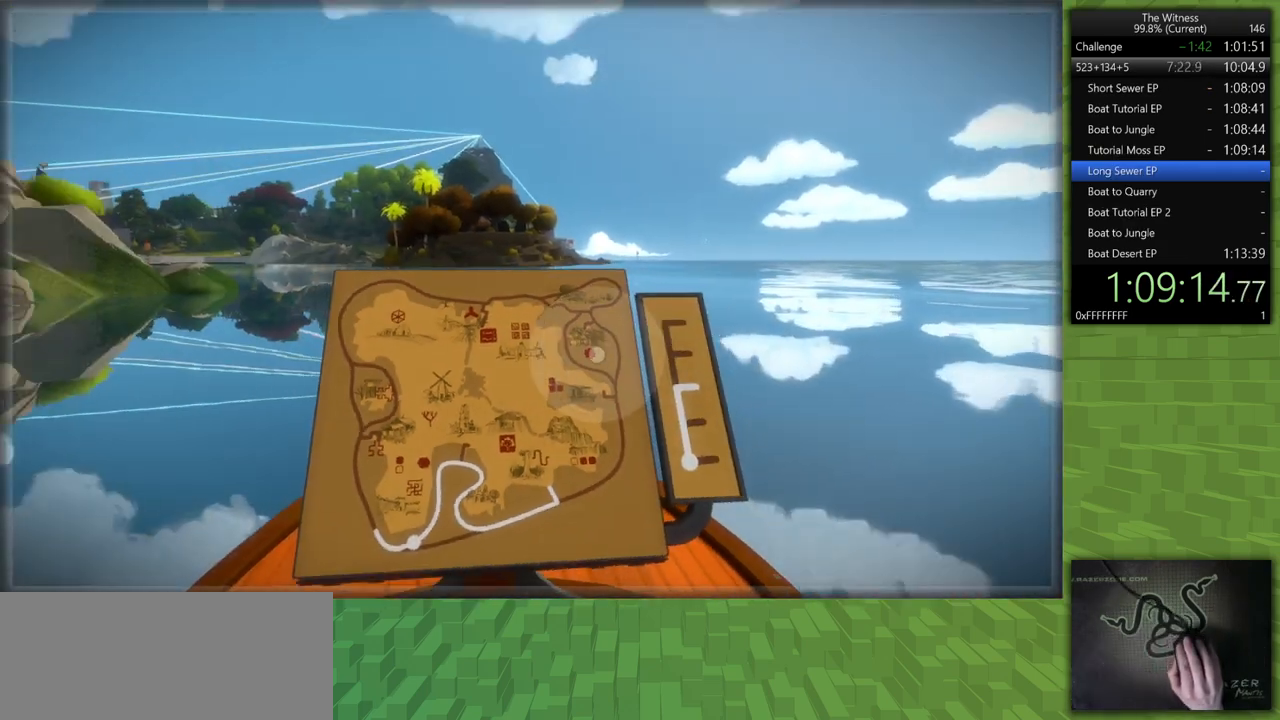
{"keys": [], "mouse": [], "events": [[400, "mouse_left", "down"], [500, "mouse_left", "up"]]}
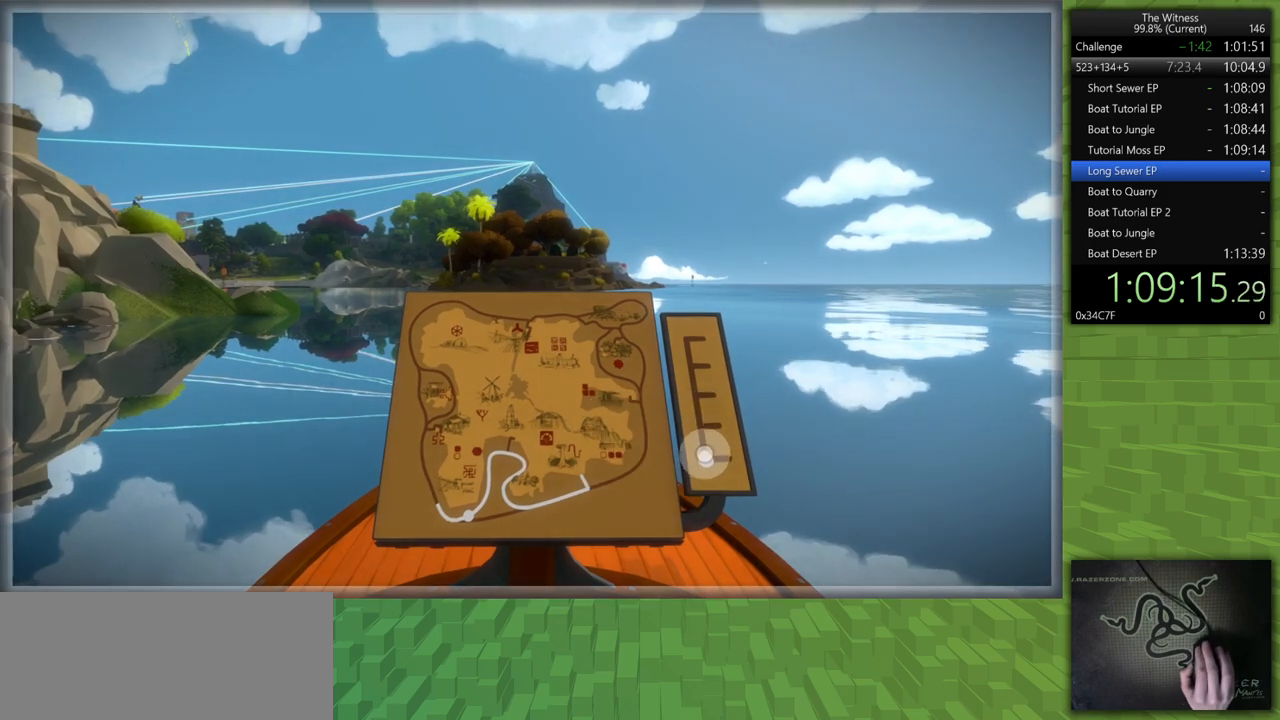
{"keys": [], "mouse": [], "events": [[133, "mouse_left", "down"], [233, "mouse_right", "down"], [283, "mouse_left", "up"], [417, "mouse_right", "up"]]}
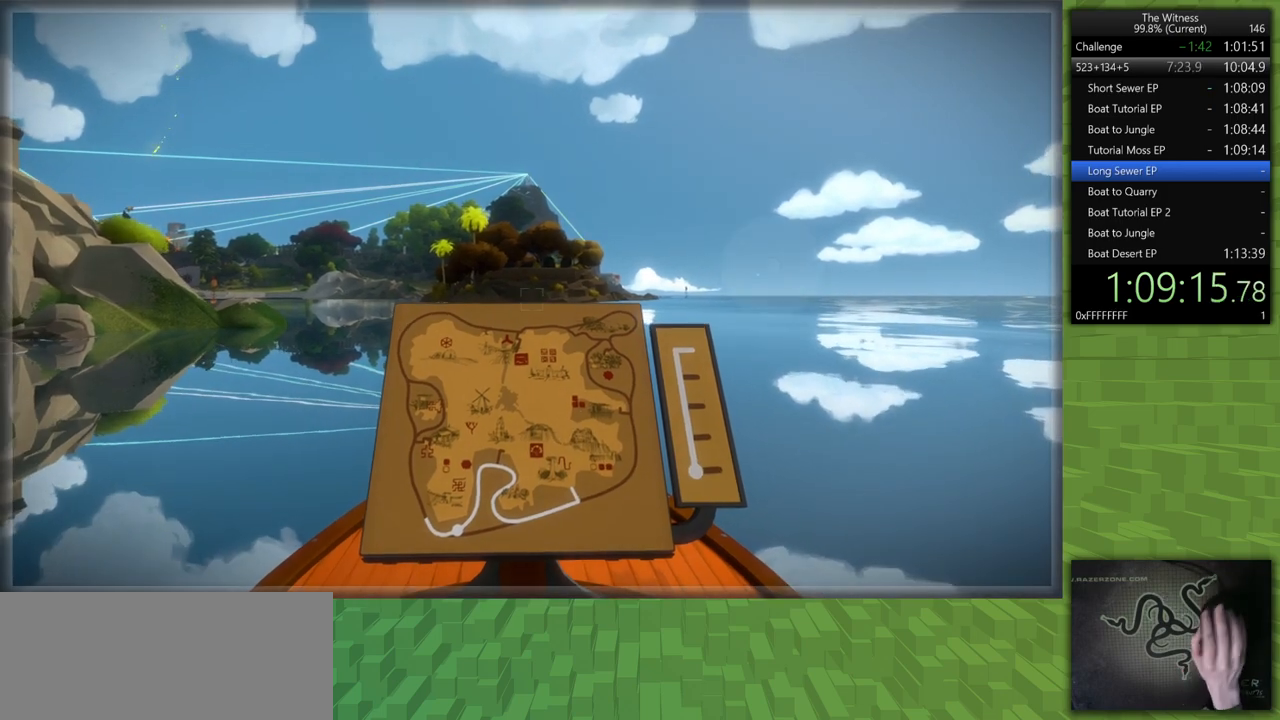
{"keys": ["s"], "mouse": [], "events": [[100, "s", "down"]]}
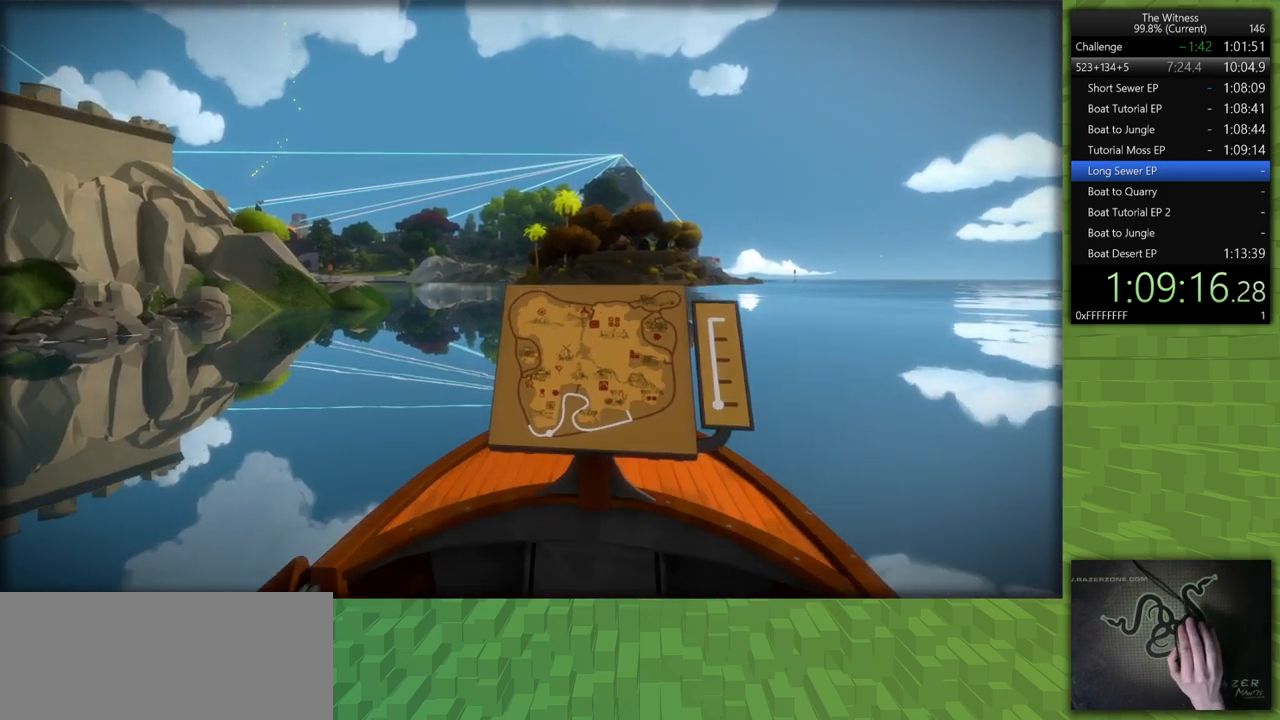
{"keys": [], "mouse": [], "events": [[67, "s", "up"]]}